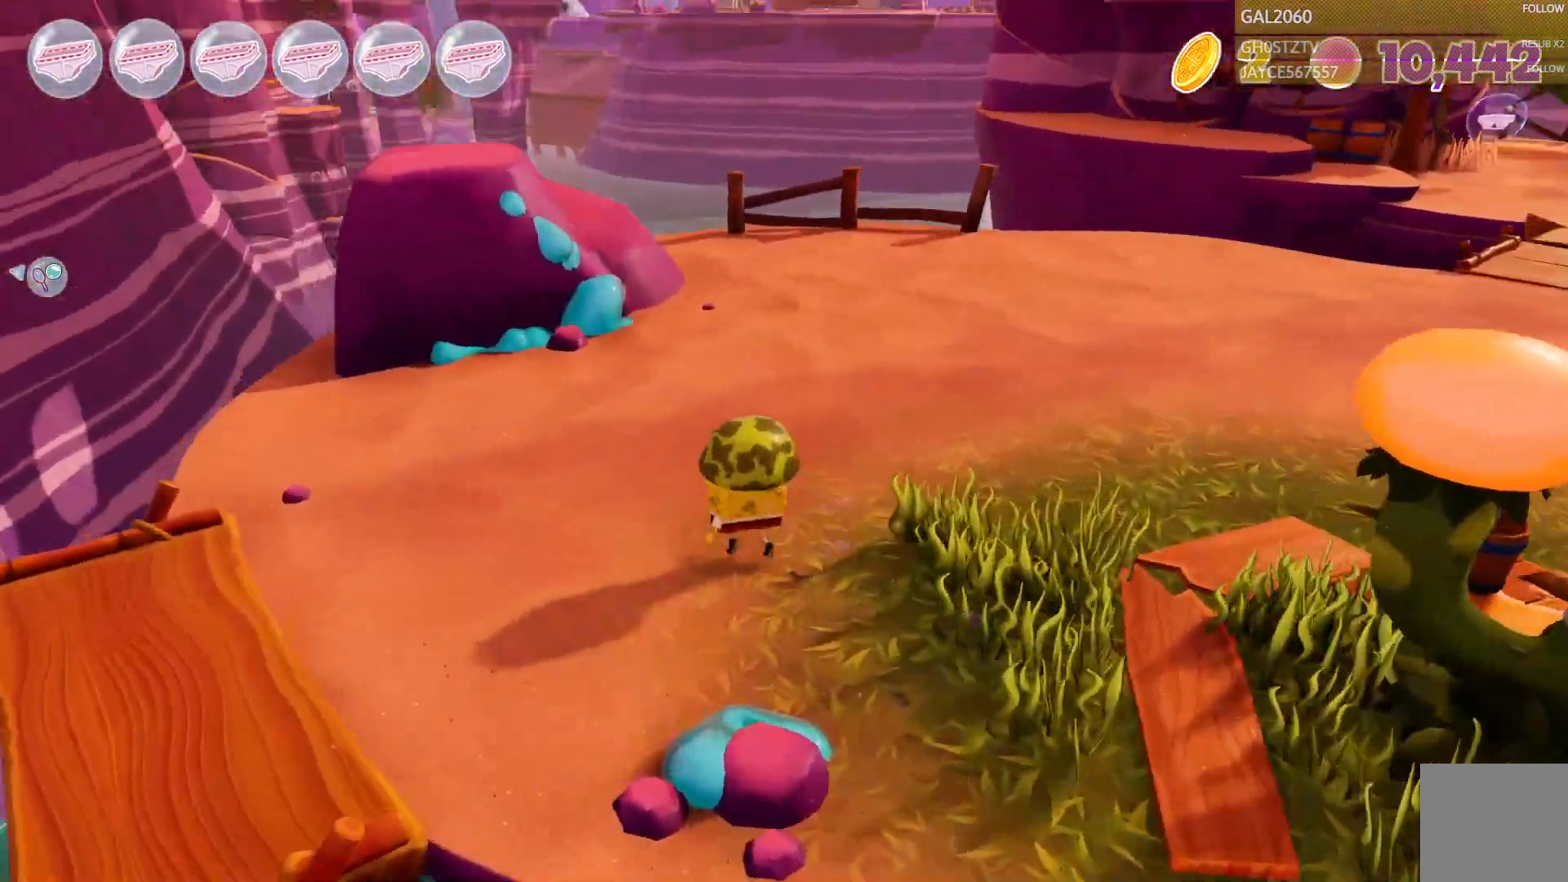
Gameplay with a controller (PlayStation layout); each line is a JSON object with the inputs held at the frame after it (dt_ms = milliseconds from this image to that frame). "events" lists button and stick changes between this image and that frame as [ms after this image, input, new state], when the widget could be followed in between. Not read: L3 R1 R3 left_stick.
{"dt_ms": 500, "buttons": ["CIRCLE"], "right_stick": "center", "events": [[283, "START", "down"], [350, "START", "up"], [383, "CROSS", "down"], [483, "CIRCLE", "down"], [483, "CROSS", "up"]]}
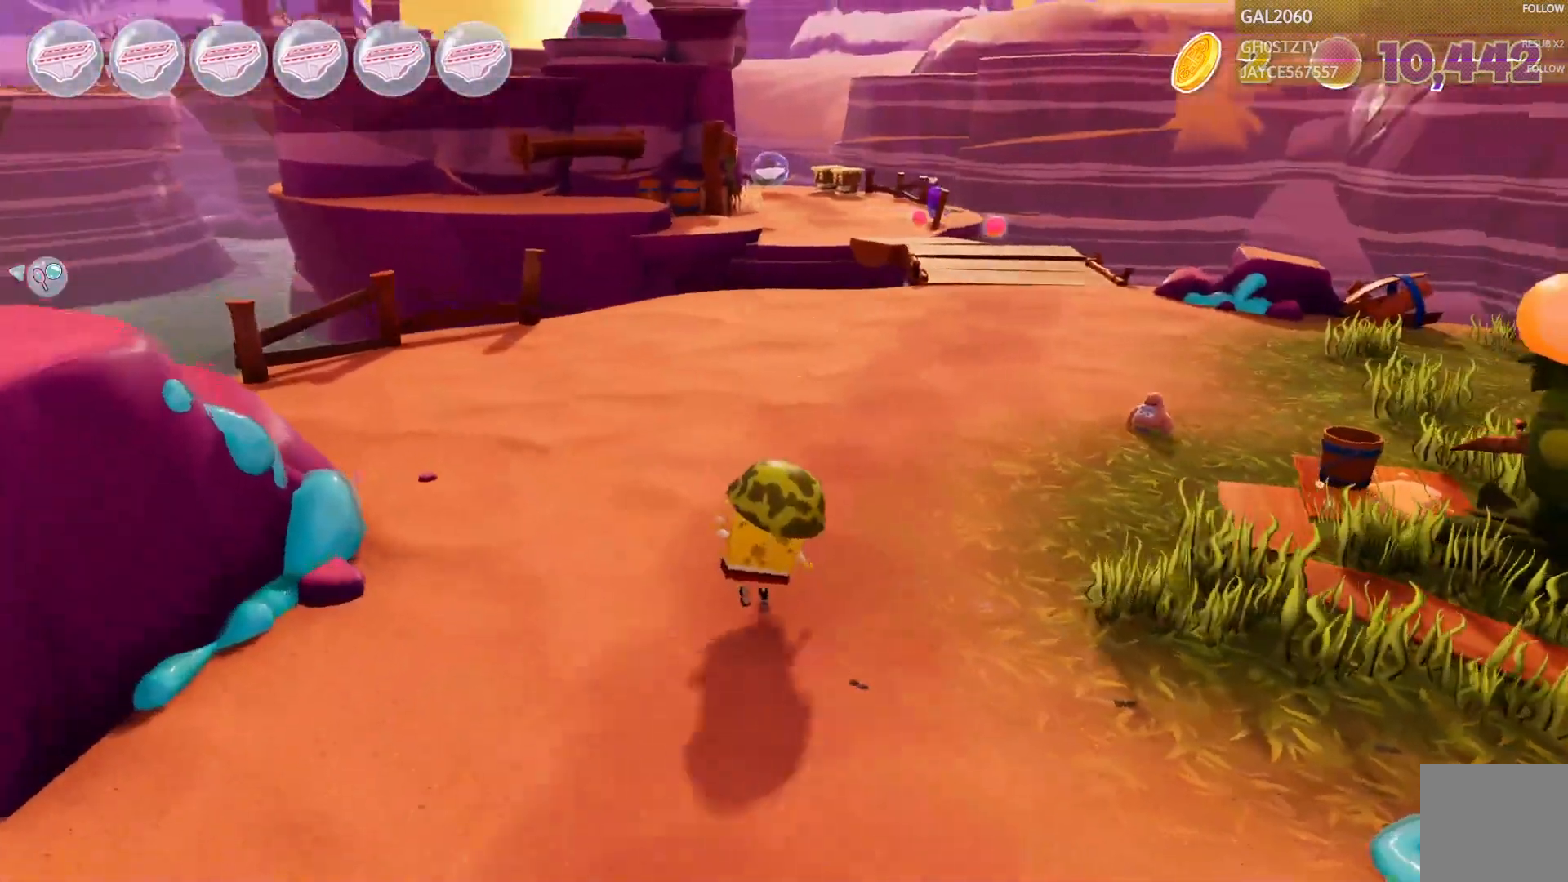
{"dt_ms": 500, "buttons": [], "right_stick": "center", "events": [[117, "CIRCLE", "up"], [233, "CIRCLE", "down"], [233, "CROSS", "down"], [300, "CIRCLE", "up"], [300, "CROSS", "up"]]}
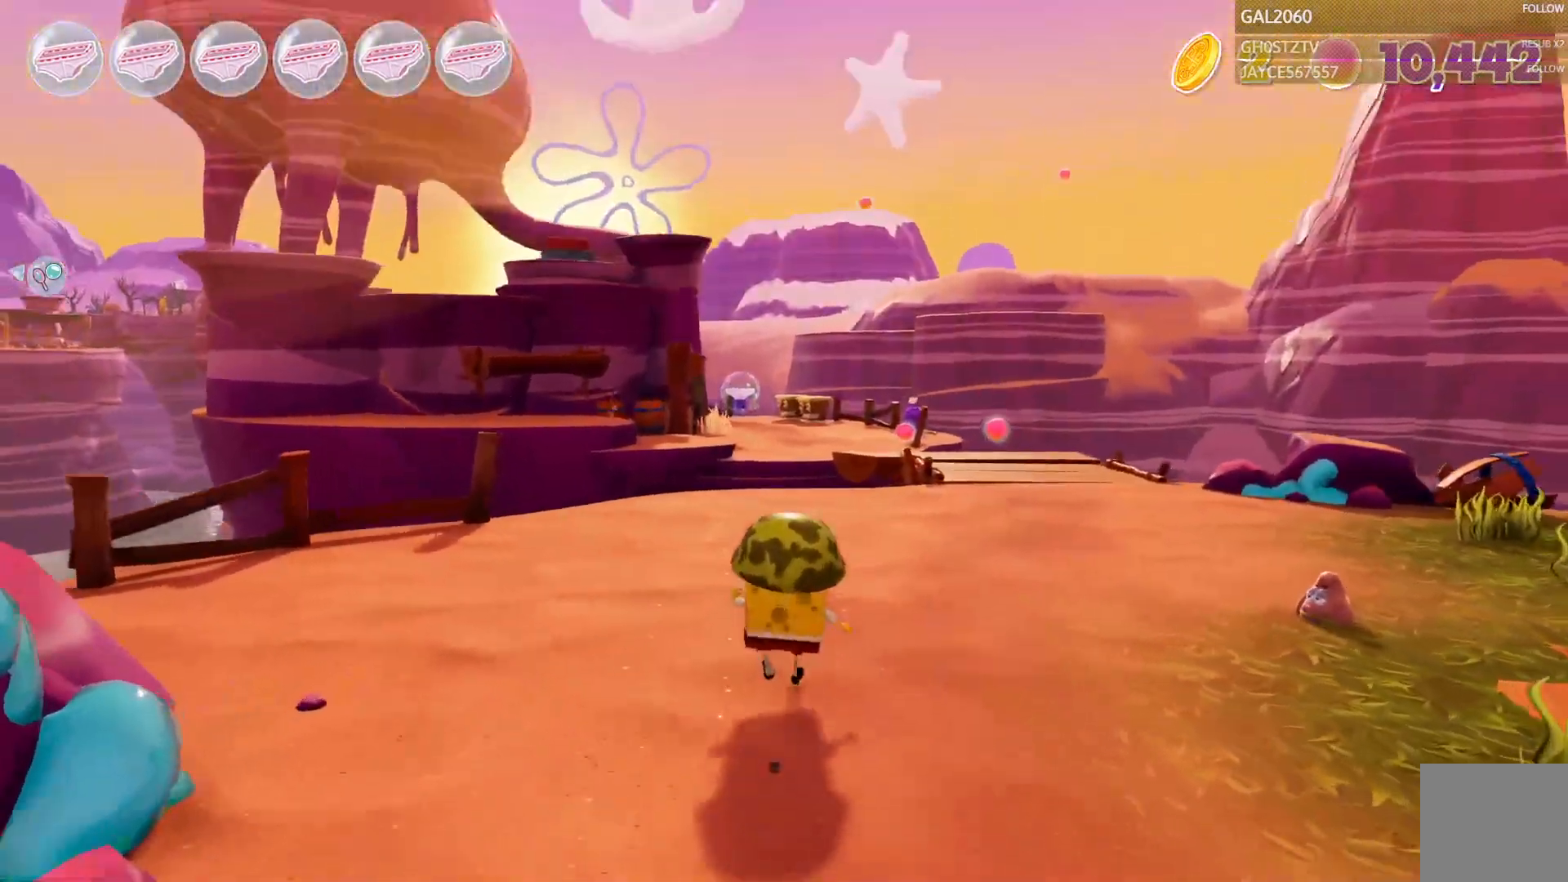
{"dt_ms": 500, "buttons": ["CROSS", "TRIANGLE"], "right_stick": "center", "events": [[200, "L1", "down"], [233, "CIRCLE", "down"], [250, "L1", "up"], [400, "CIRCLE", "up"], [400, "CROSS", "down"], [400, "TRIANGLE", "down"]]}
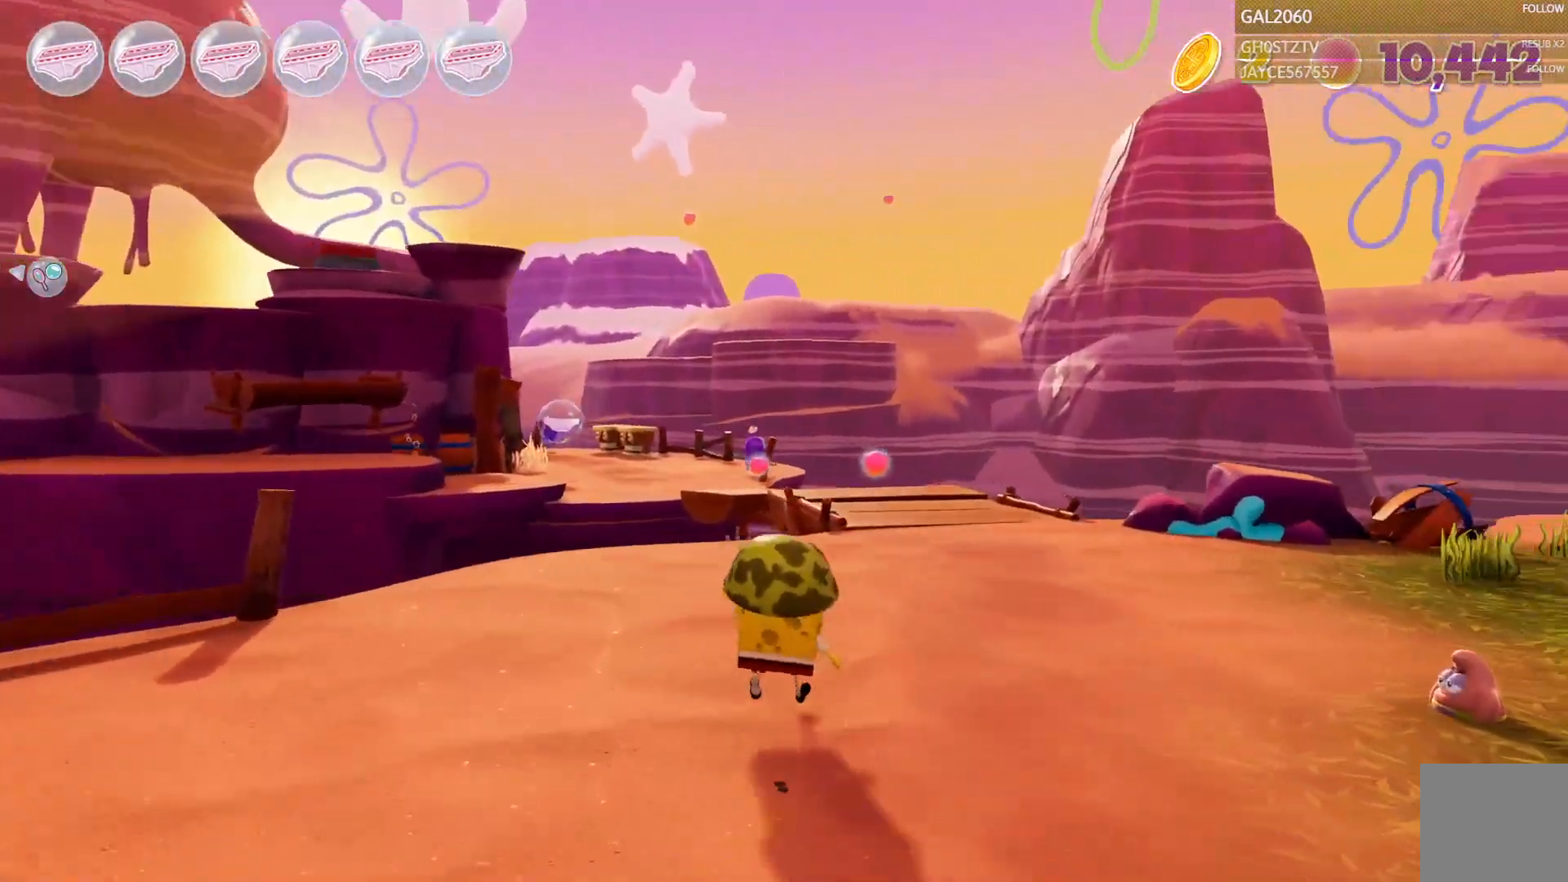
{"dt_ms": 500, "buttons": [], "right_stick": "center", "events": [[17, "CROSS", "up"], [67, "TRIANGLE", "up"]]}
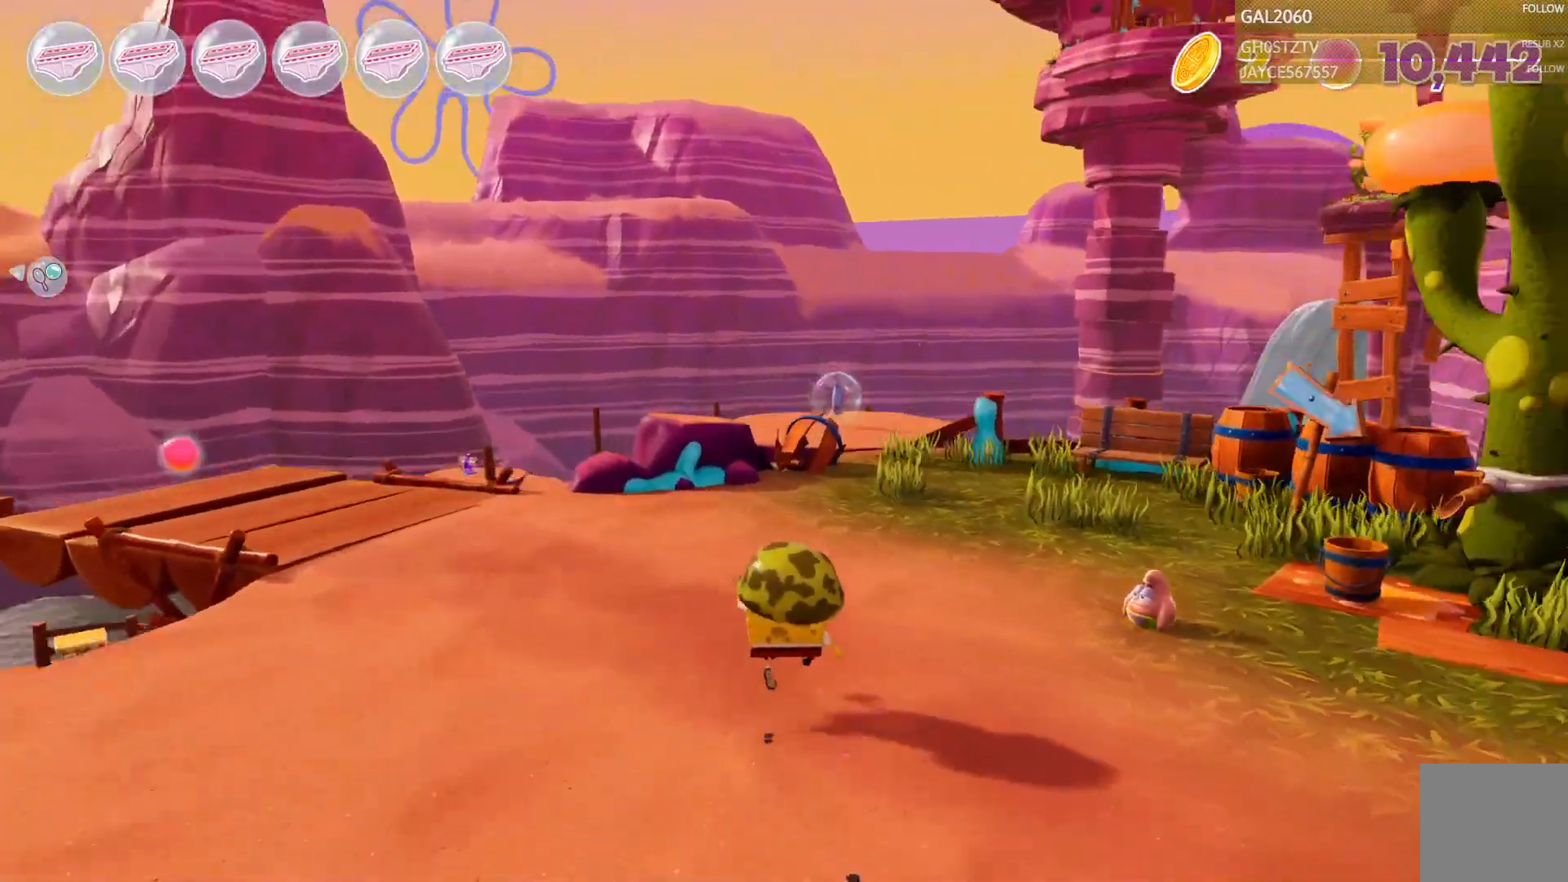
{"dt_ms": 500, "buttons": [], "right_stick": "center", "events": [[50, "L1", "down"], [117, "L1", "up"], [367, "L1", "down"], [417, "L1", "up"]]}
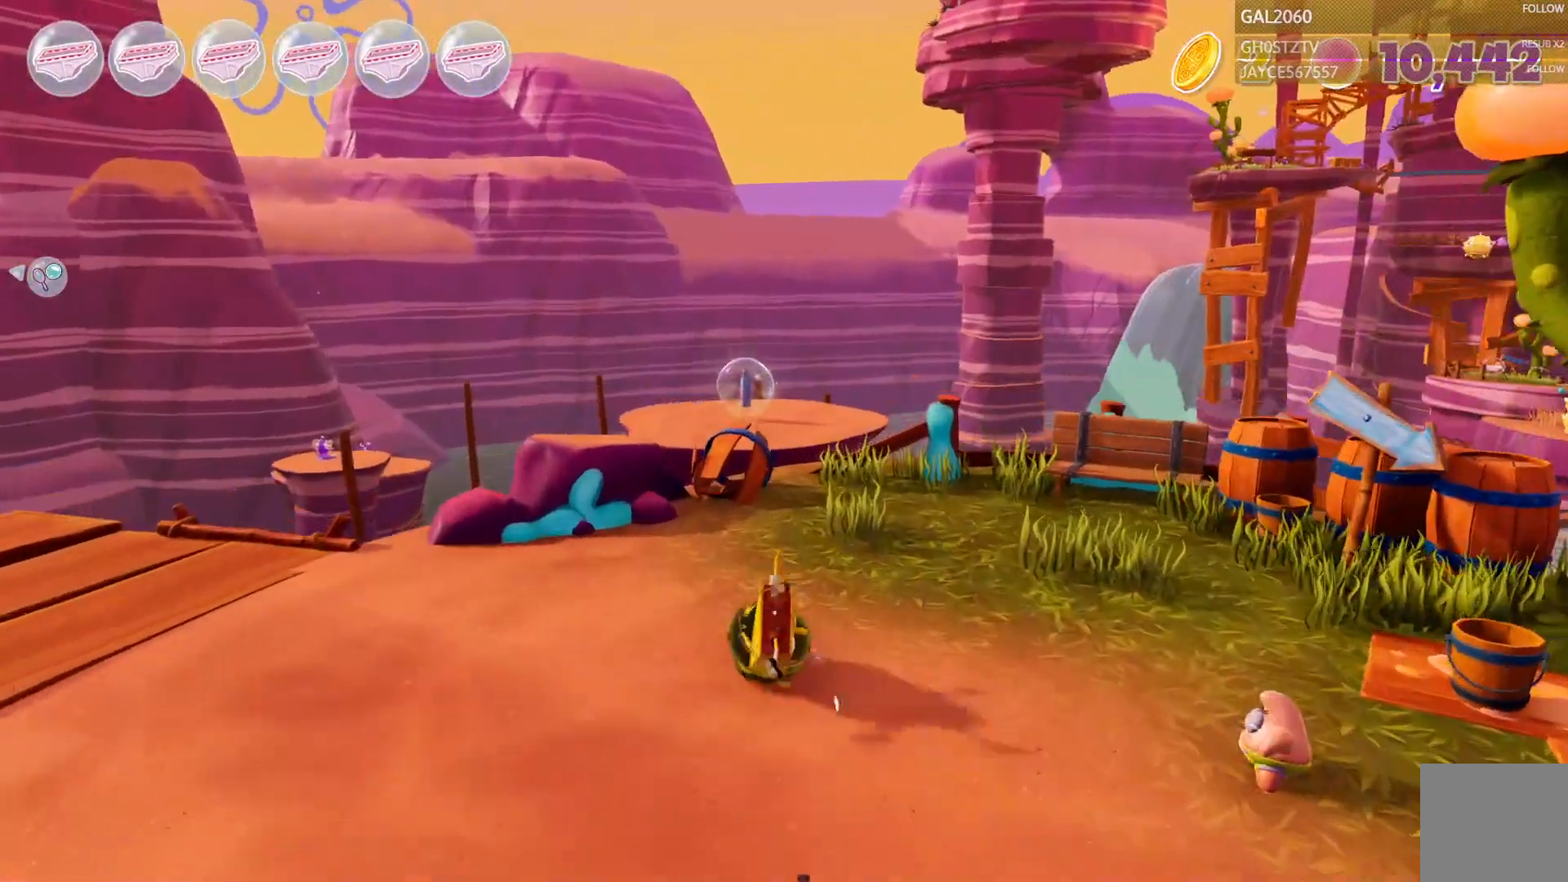
{"dt_ms": 500, "buttons": [], "right_stick": "center", "events": []}
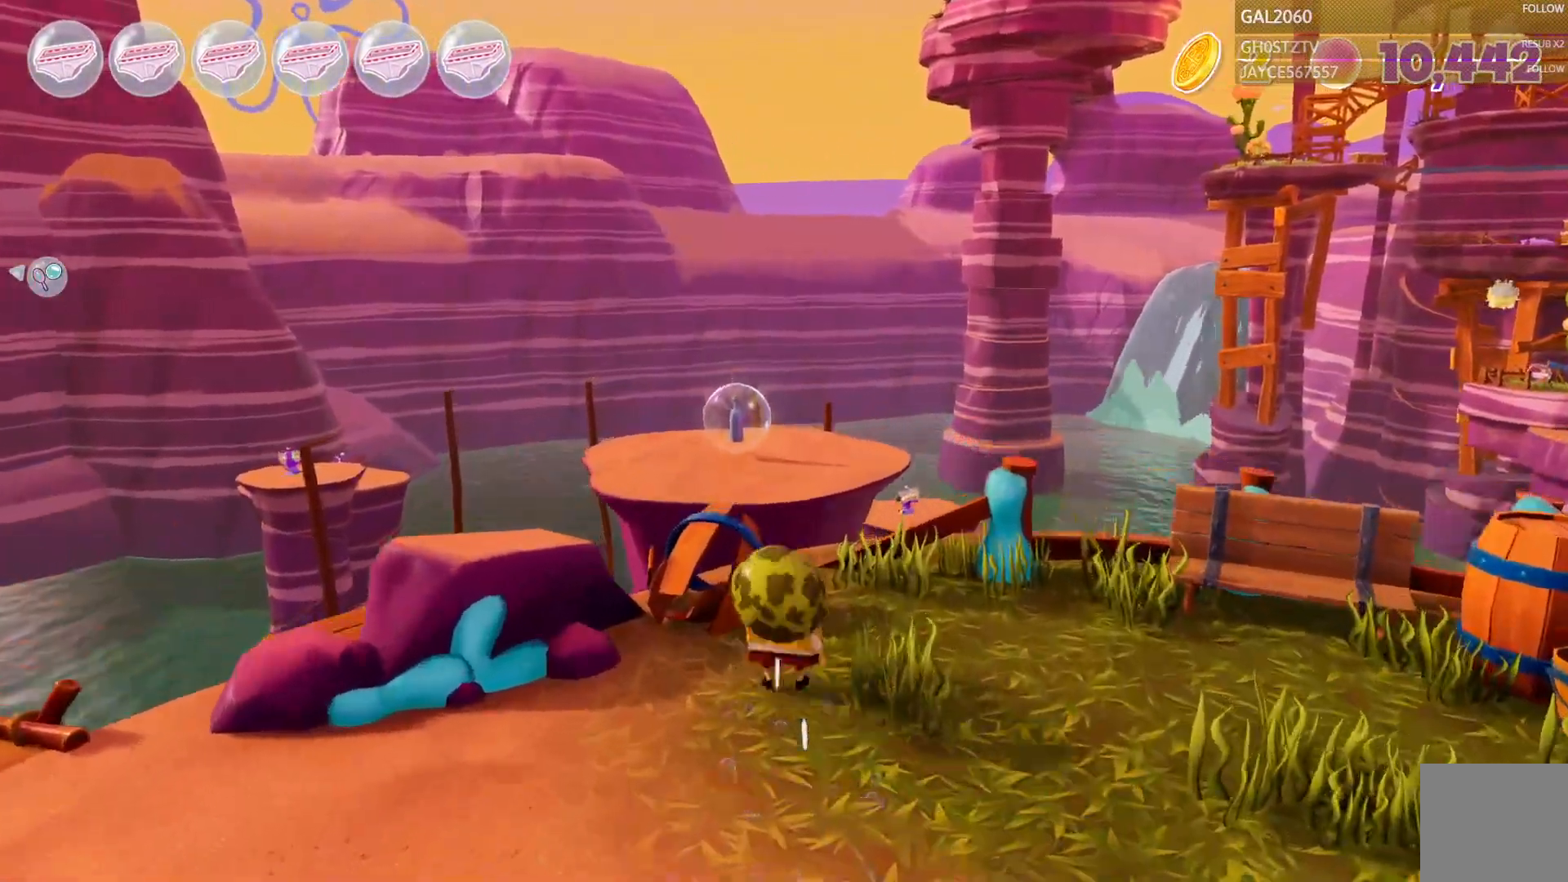
{"dt_ms": 500, "buttons": [], "right_stick": "center", "events": [[233, "L1", "down"], [283, "L1", "up"]]}
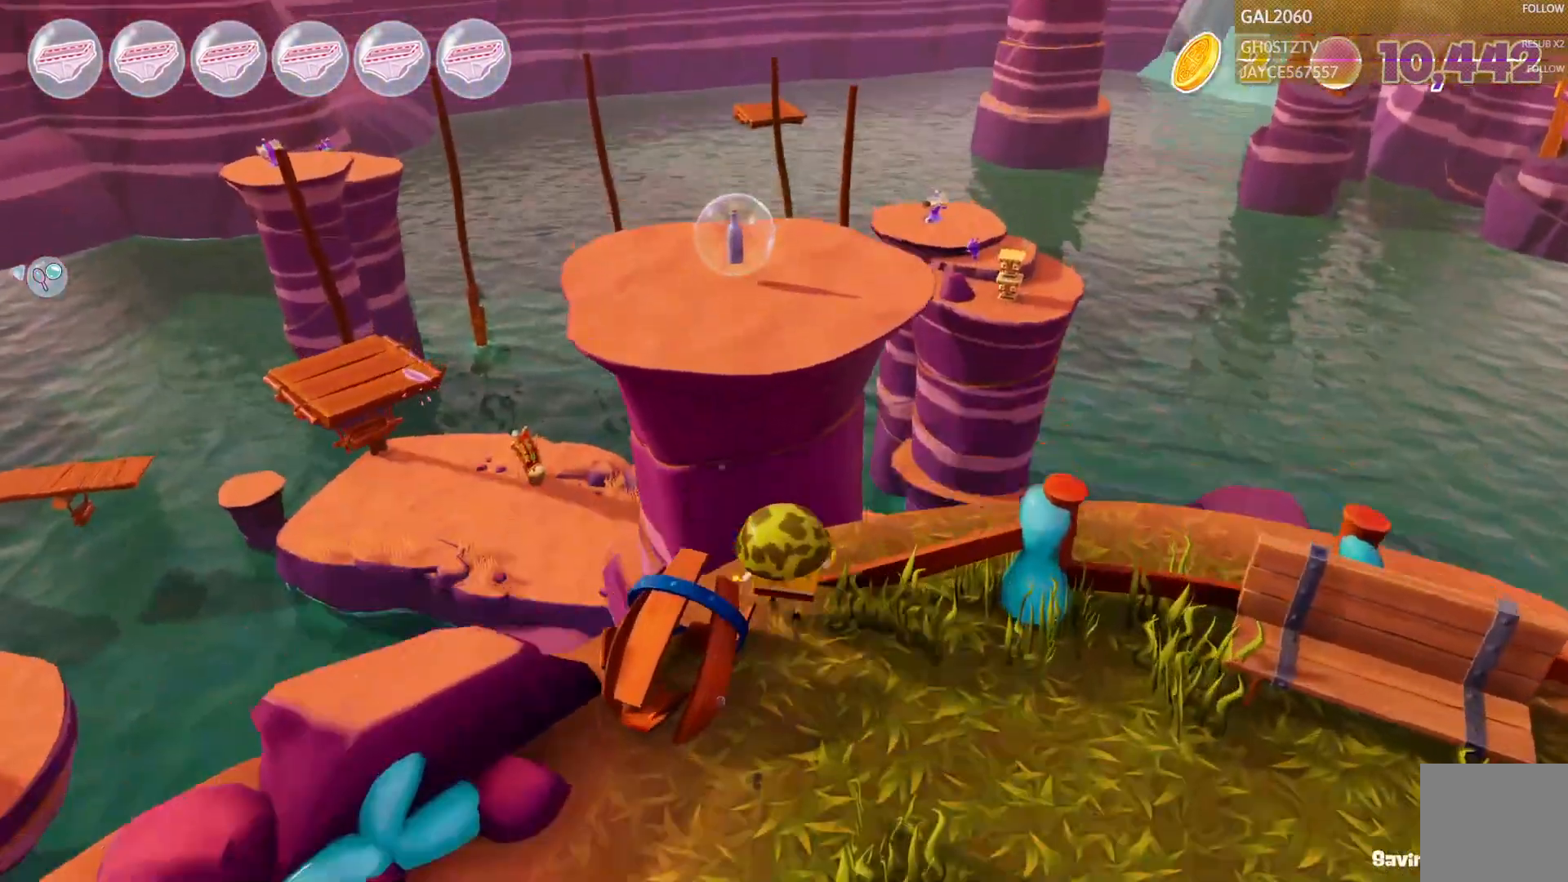
{"dt_ms": 500, "buttons": [], "right_stick": "center", "events": [[150, "L1", "down"], [233, "L1", "up"]]}
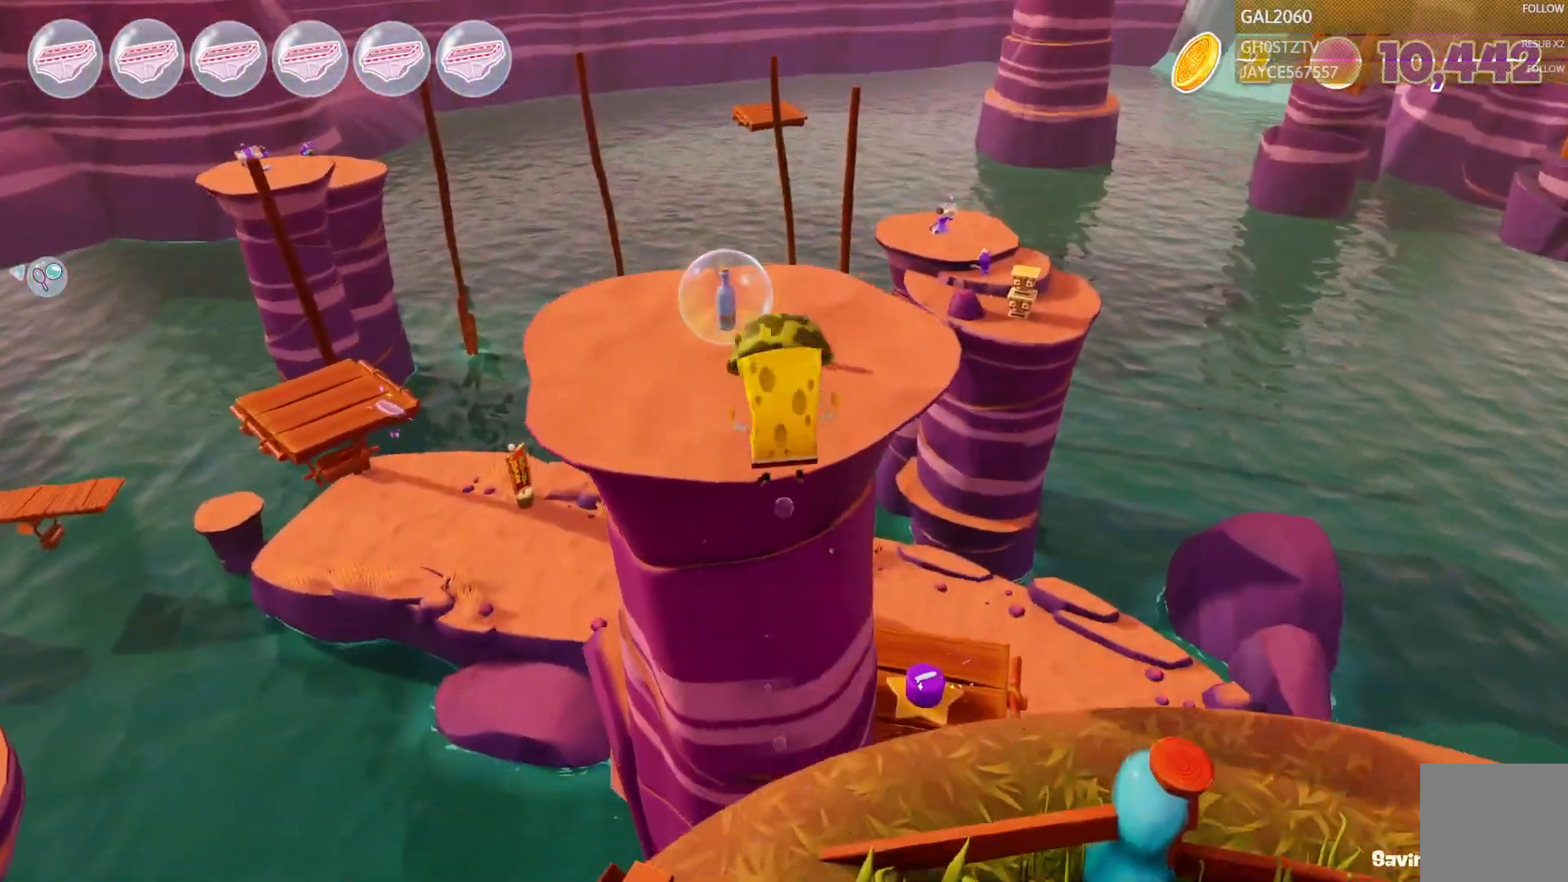
{"dt_ms": 500, "buttons": [], "right_stick": "center", "events": []}
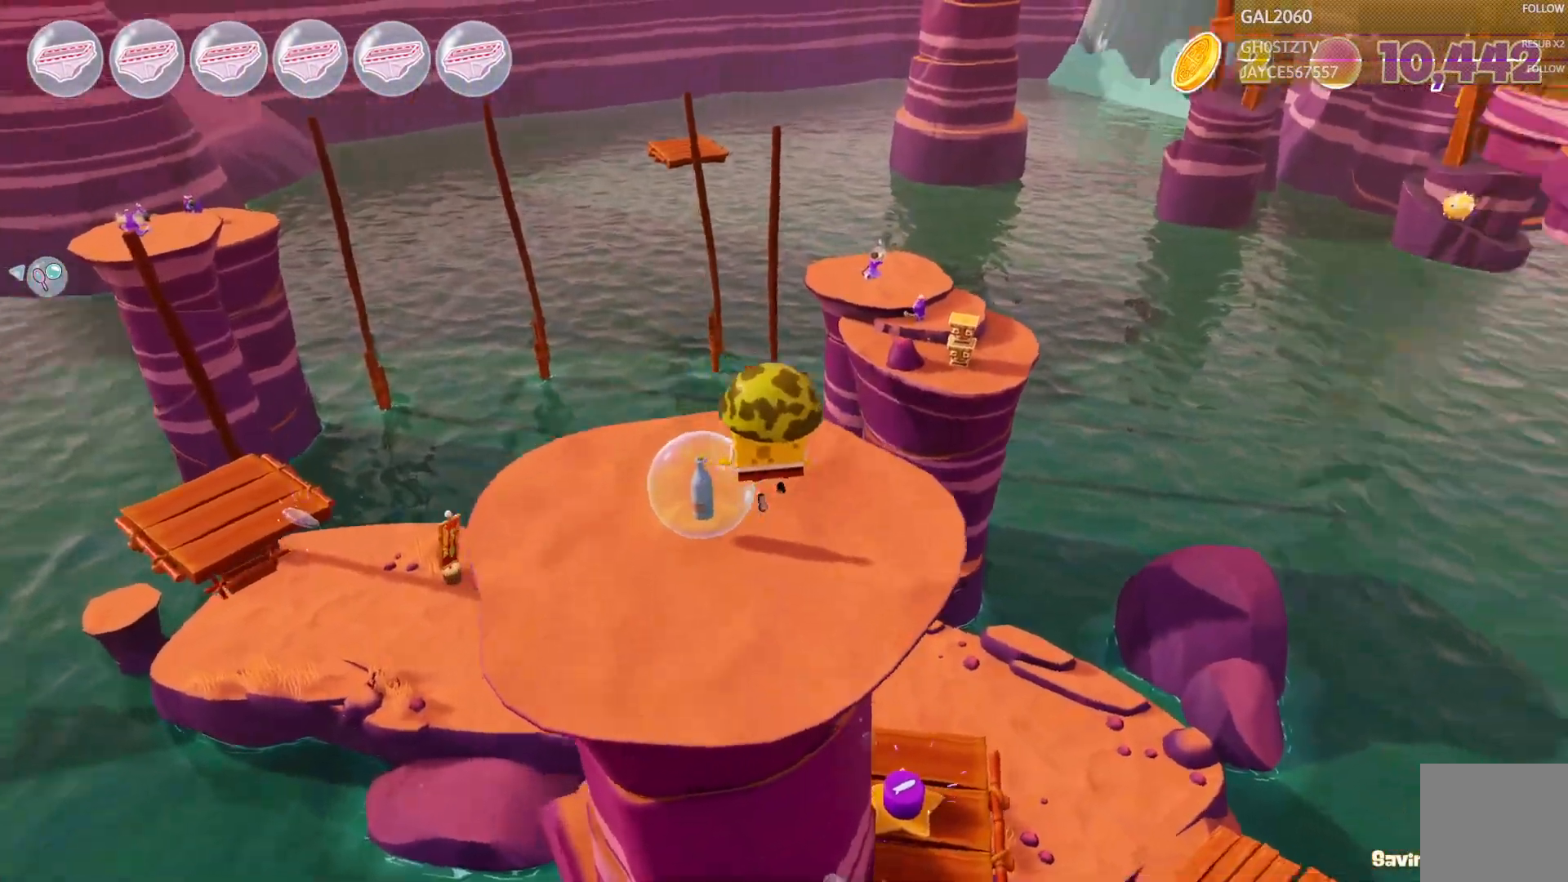
{"dt_ms": 500, "buttons": [], "right_stick": "center", "events": []}
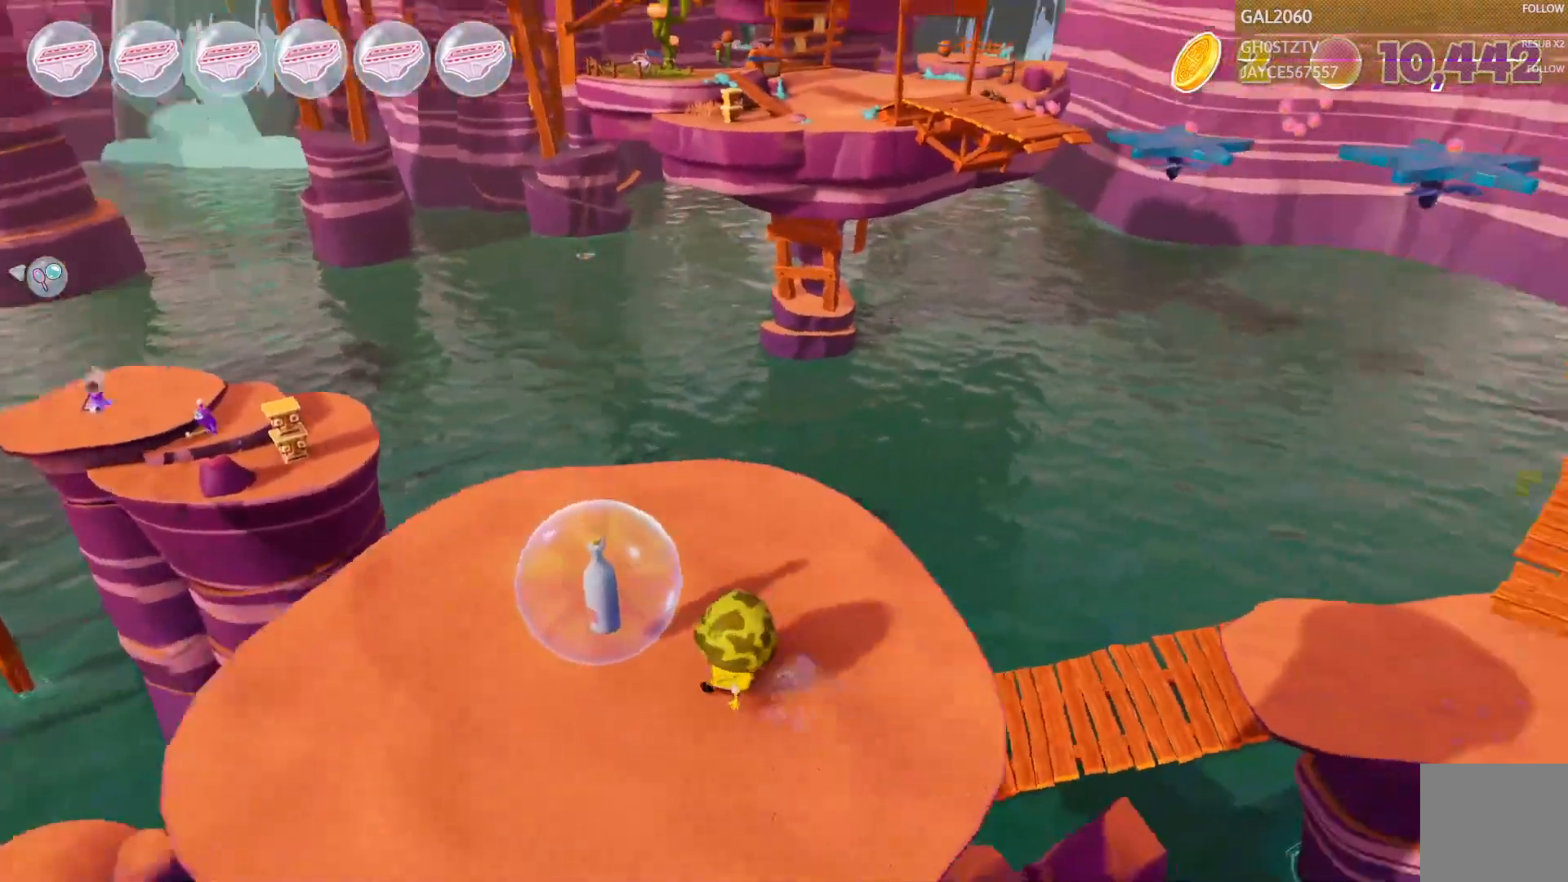
{"dt_ms": 500, "buttons": [], "right_stick": "center", "events": []}
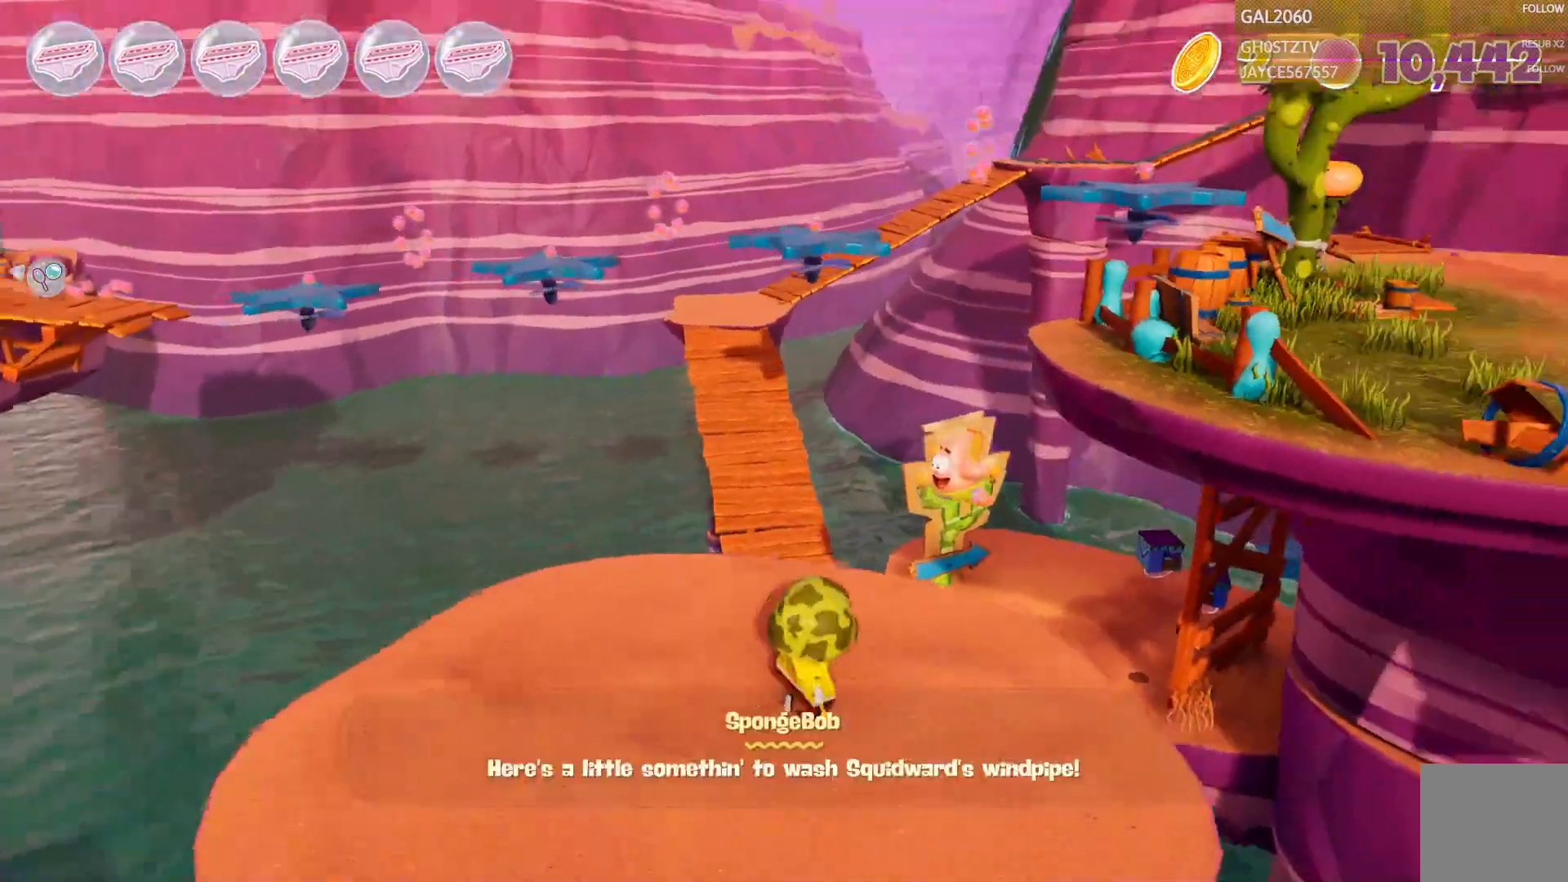
{"dt_ms": 500, "buttons": [], "right_stick": "center", "events": []}
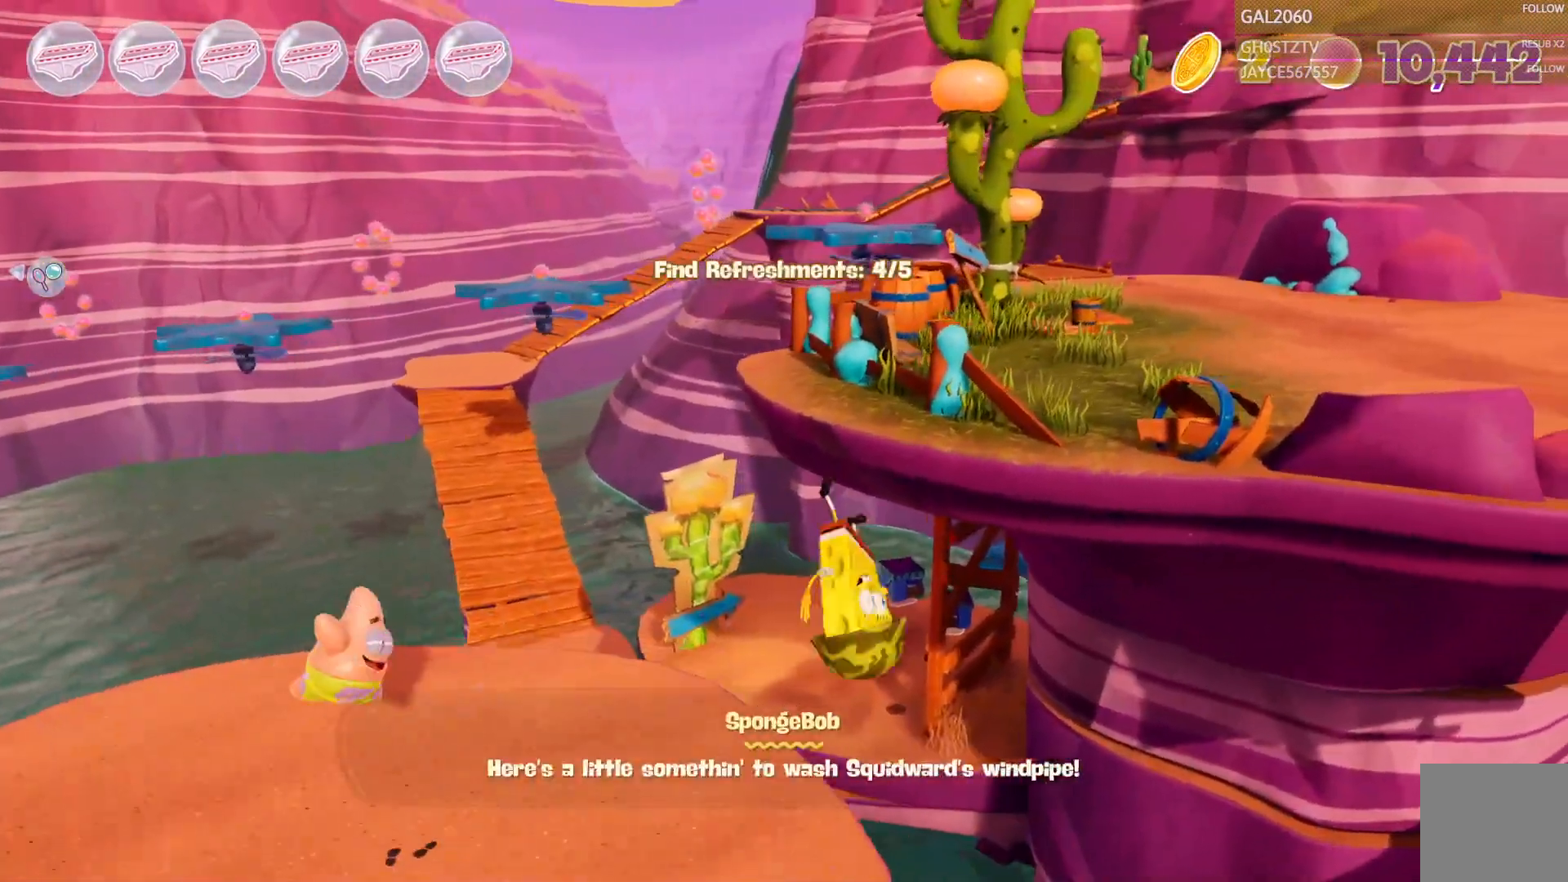
{"dt_ms": 500, "buttons": [], "right_stick": "center", "events": []}
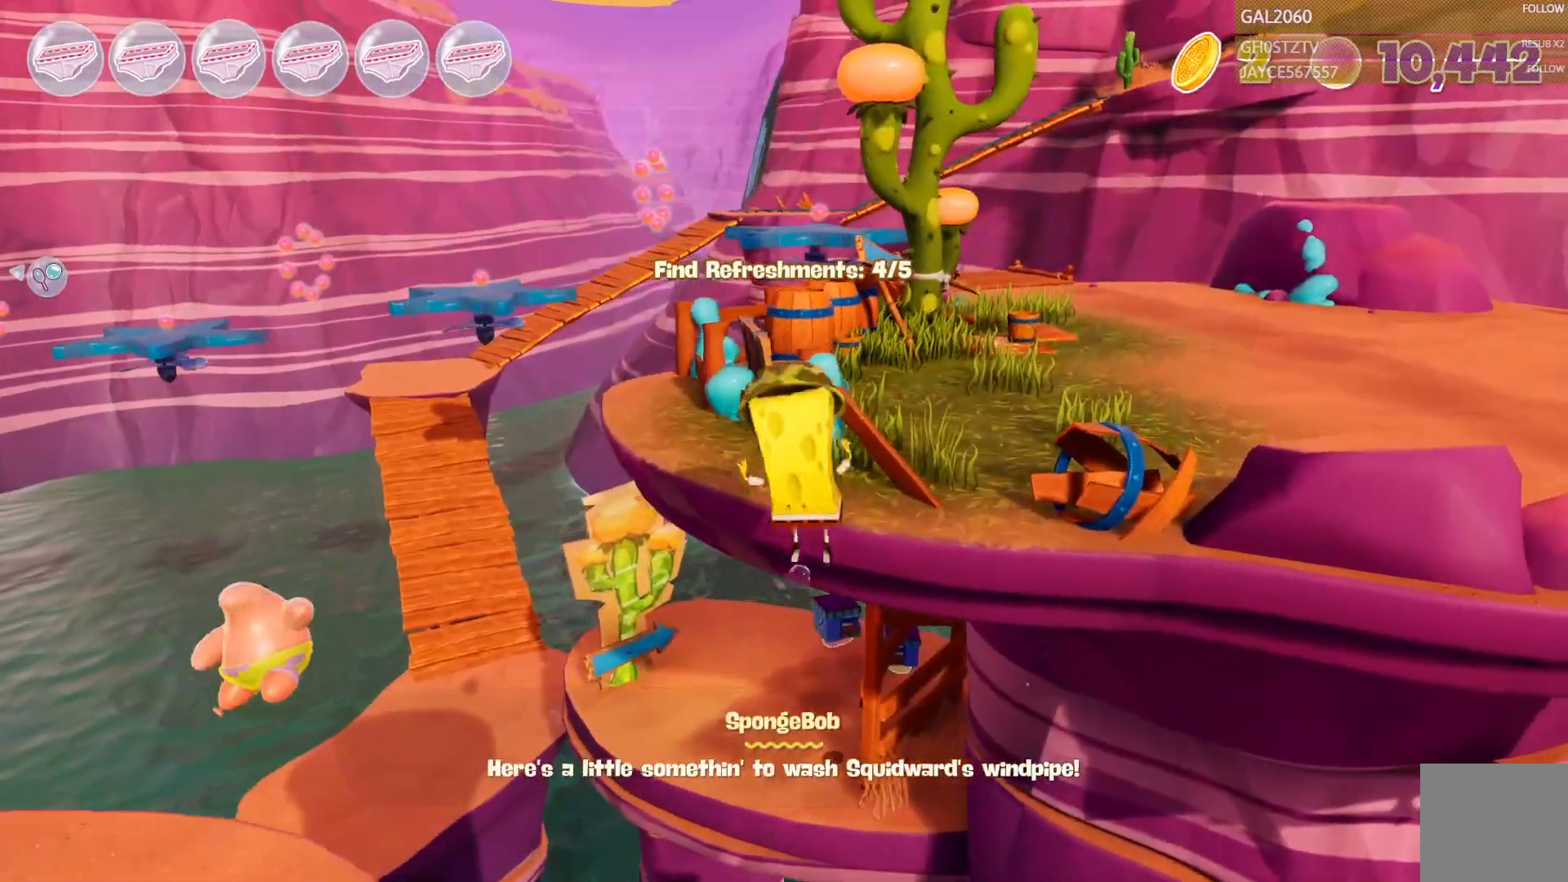
{"dt_ms": 500, "buttons": [], "right_stick": "center", "events": []}
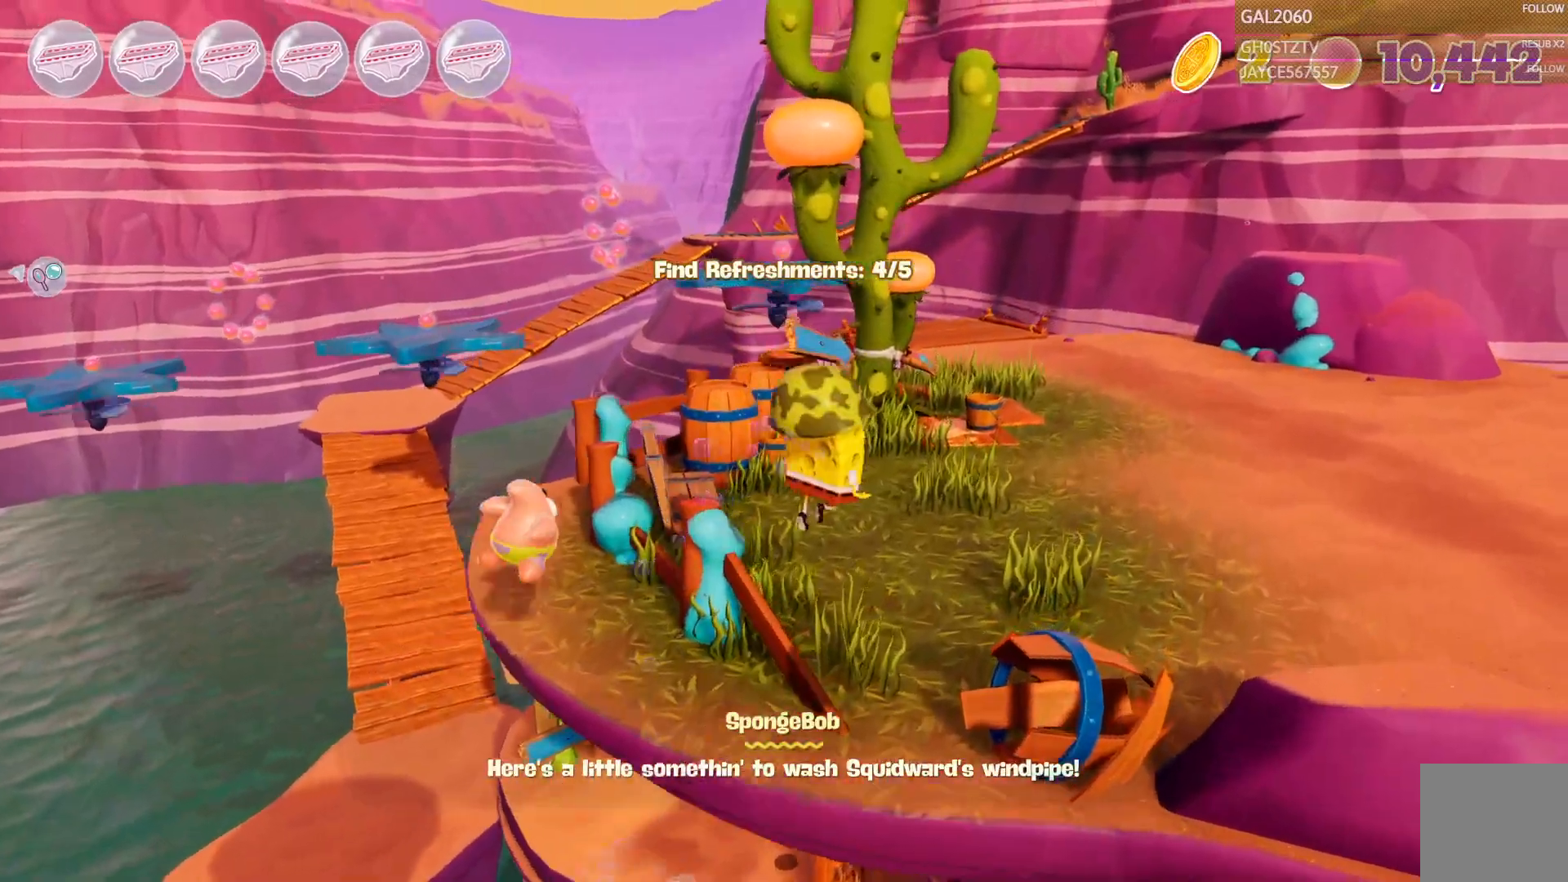
{"dt_ms": 500, "buttons": [], "right_stick": "center", "events": []}
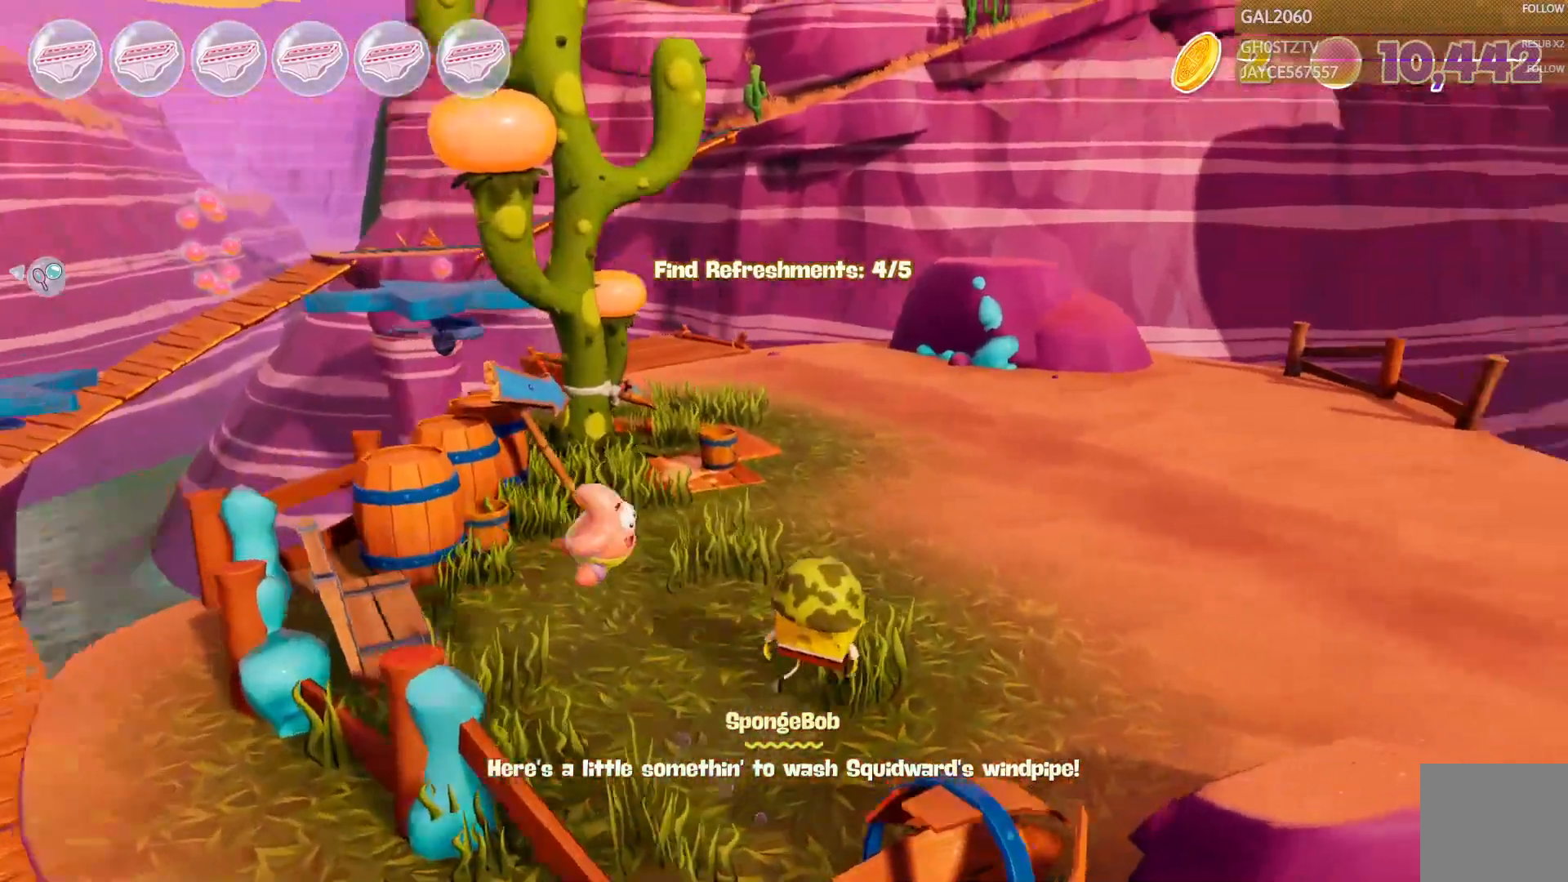
{"dt_ms": 500, "buttons": [], "right_stick": "center", "events": []}
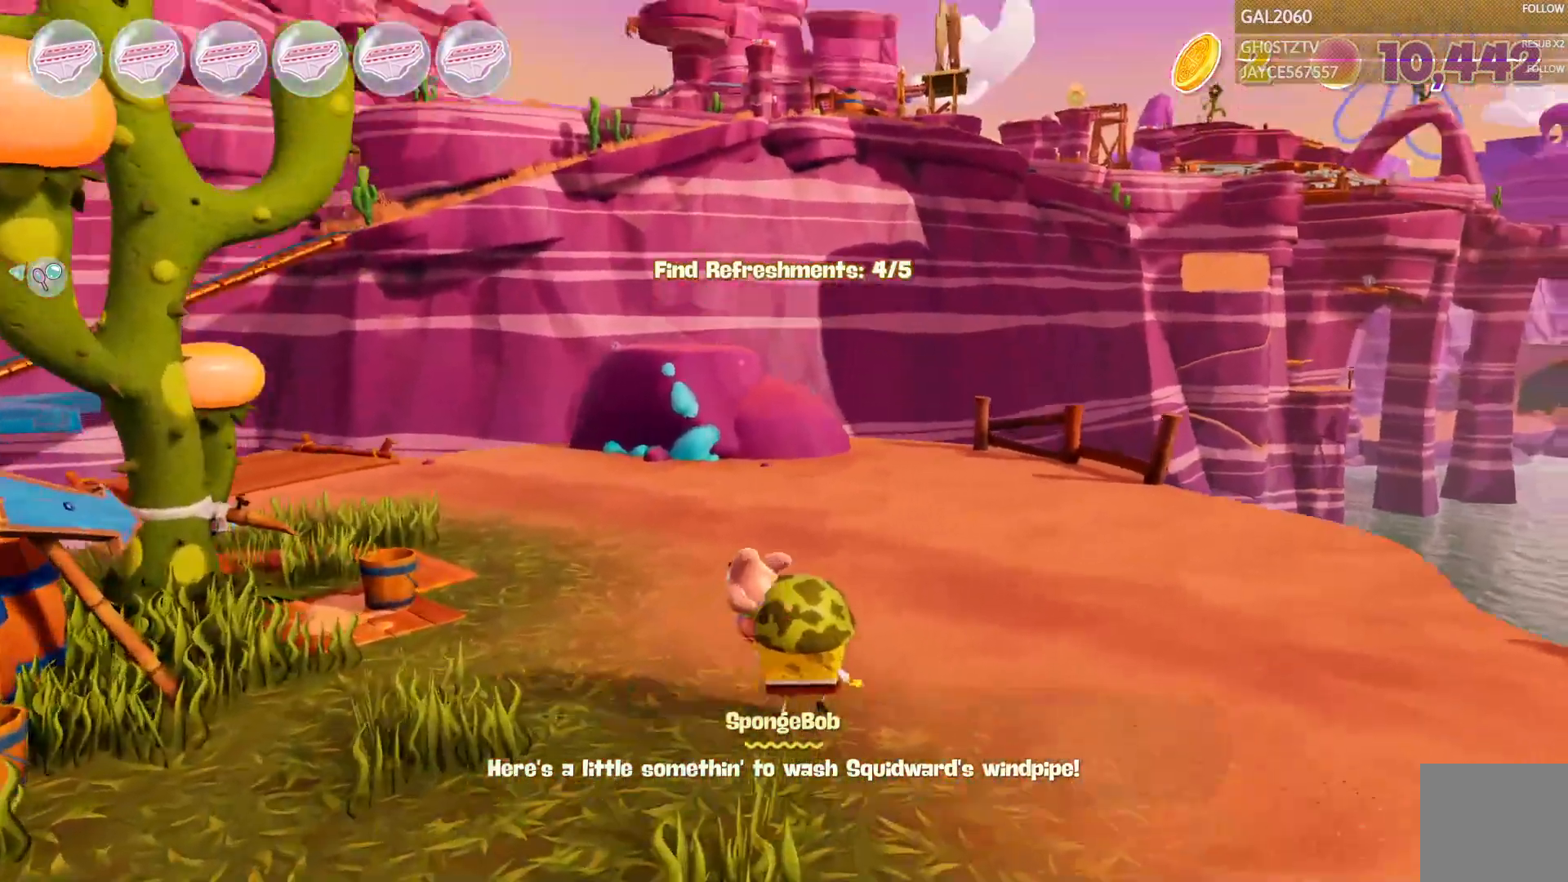
{"dt_ms": 1000, "buttons": ["TRIANGLE"], "right_stick": "center"}
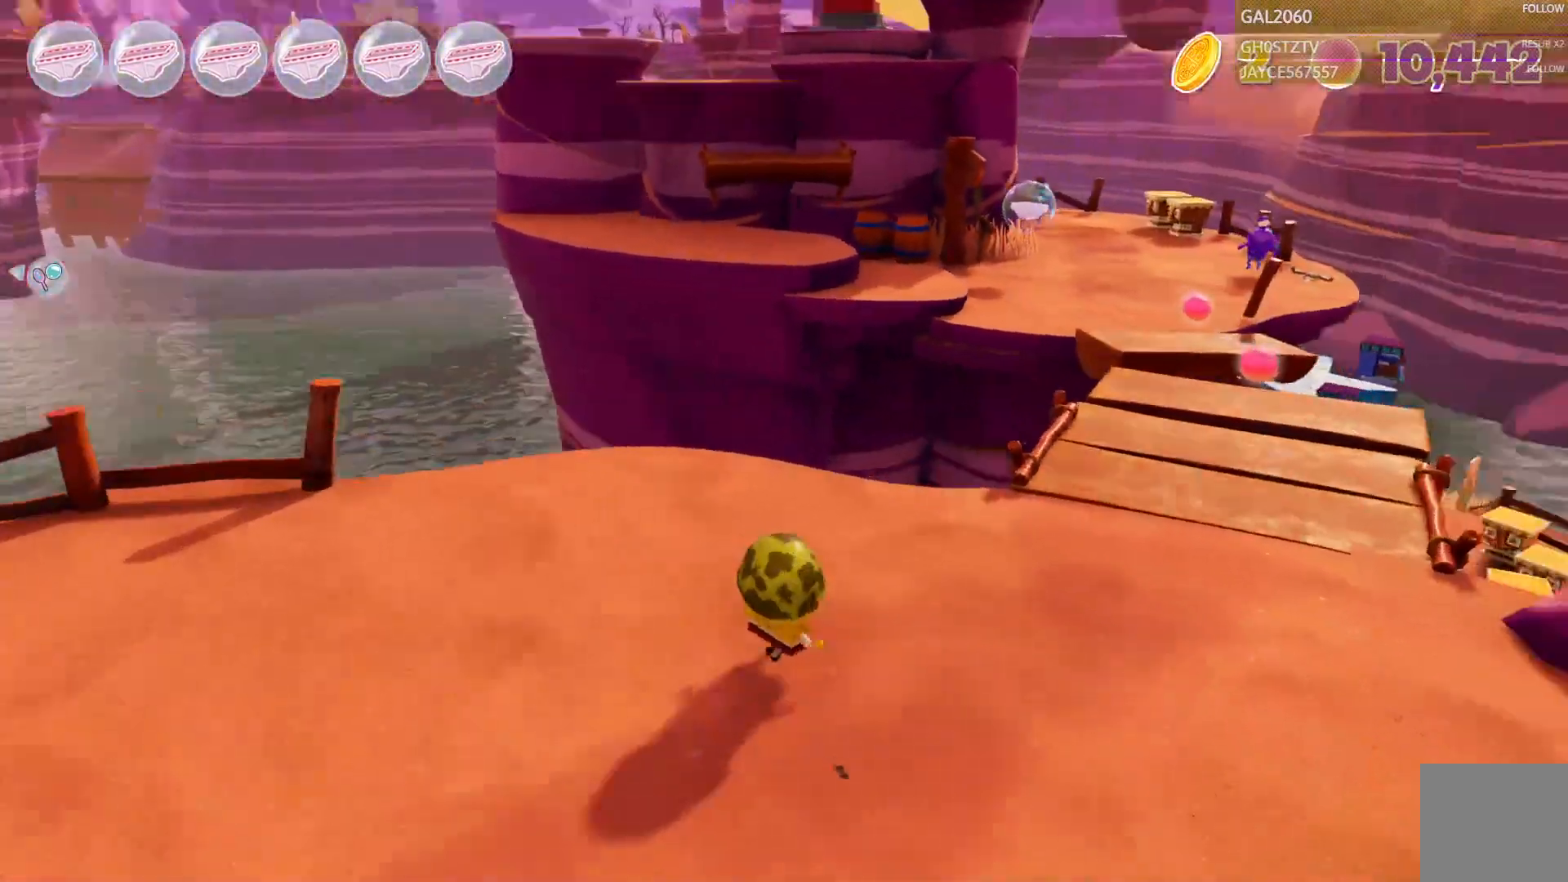
{"dt_ms": 500, "buttons": [], "right_stick": "center", "events": [[183, "TRIANGLE", "up"]]}
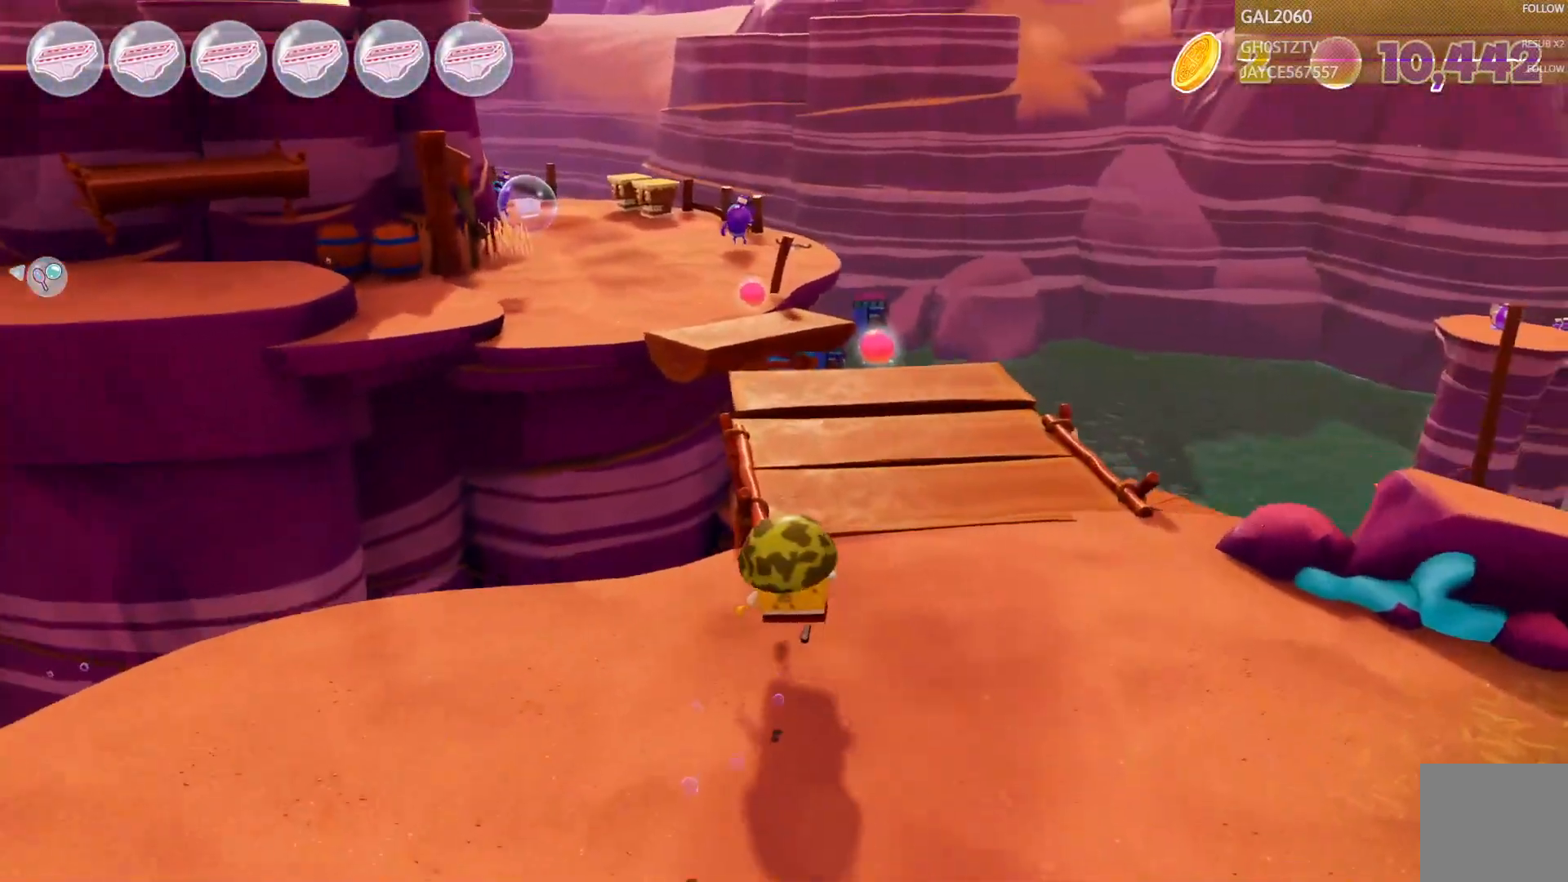
{"dt_ms": 500, "buttons": [], "right_stick": "center", "events": []}
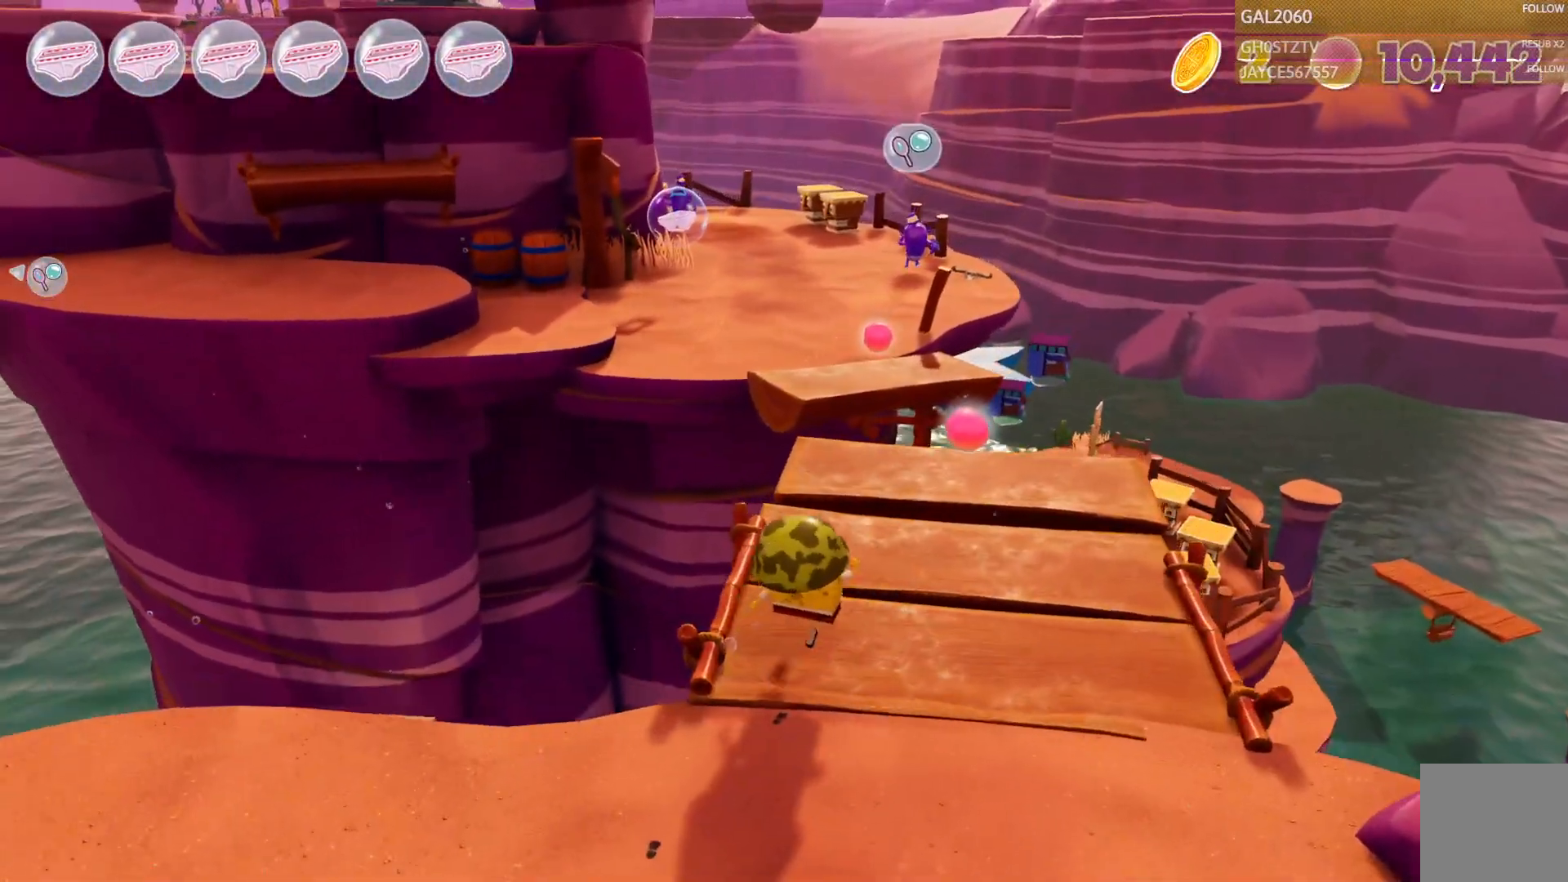
{"dt_ms": 500, "buttons": [], "right_stick": "center", "events": []}
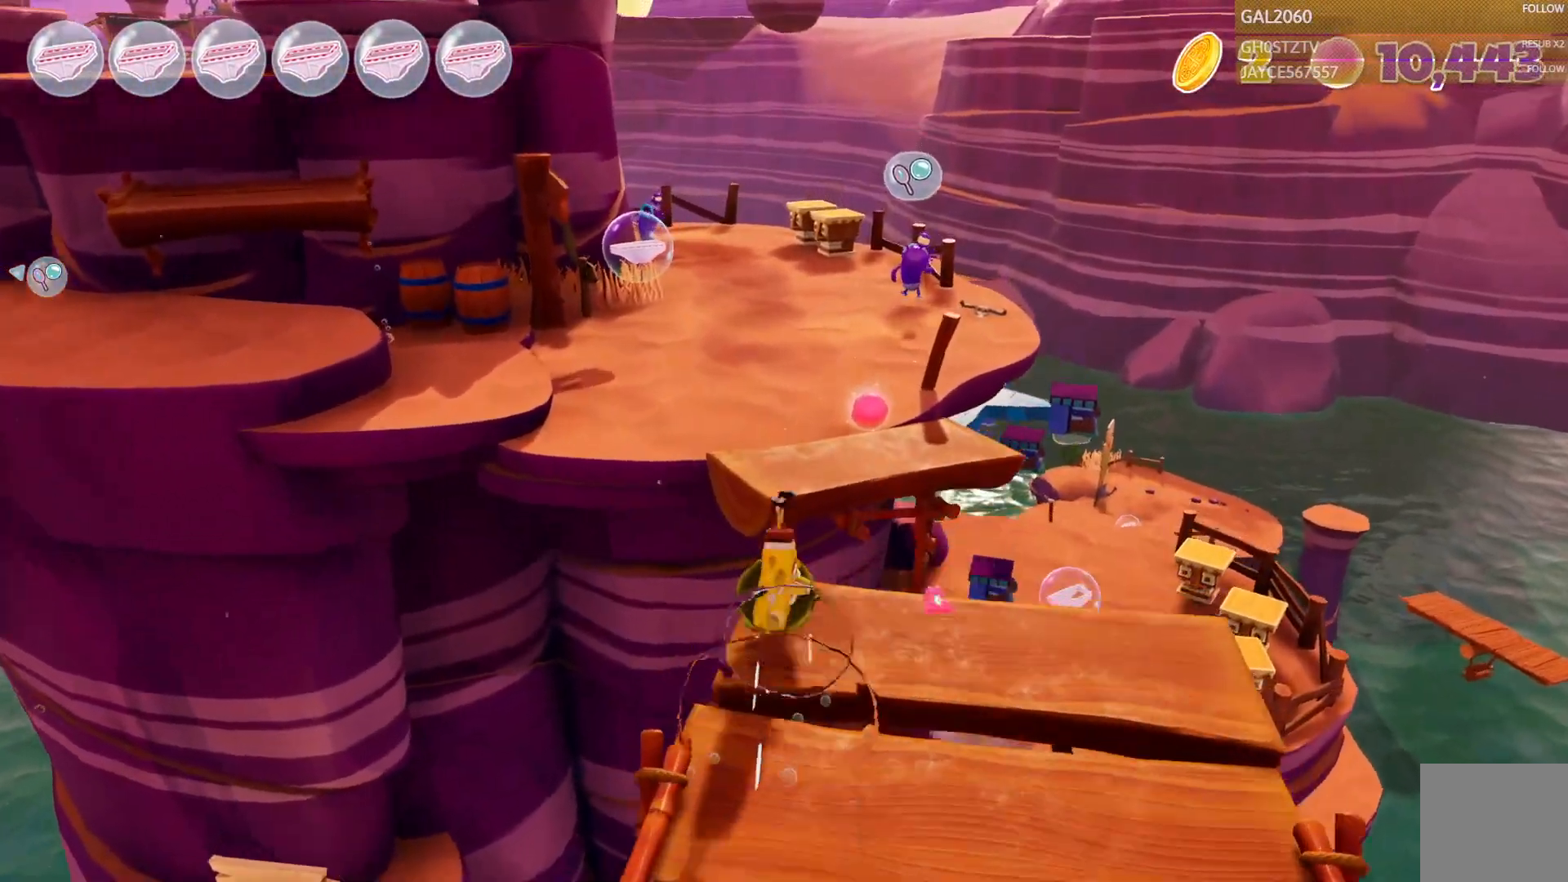
{"dt_ms": 500, "buttons": [], "right_stick": "center", "events": []}